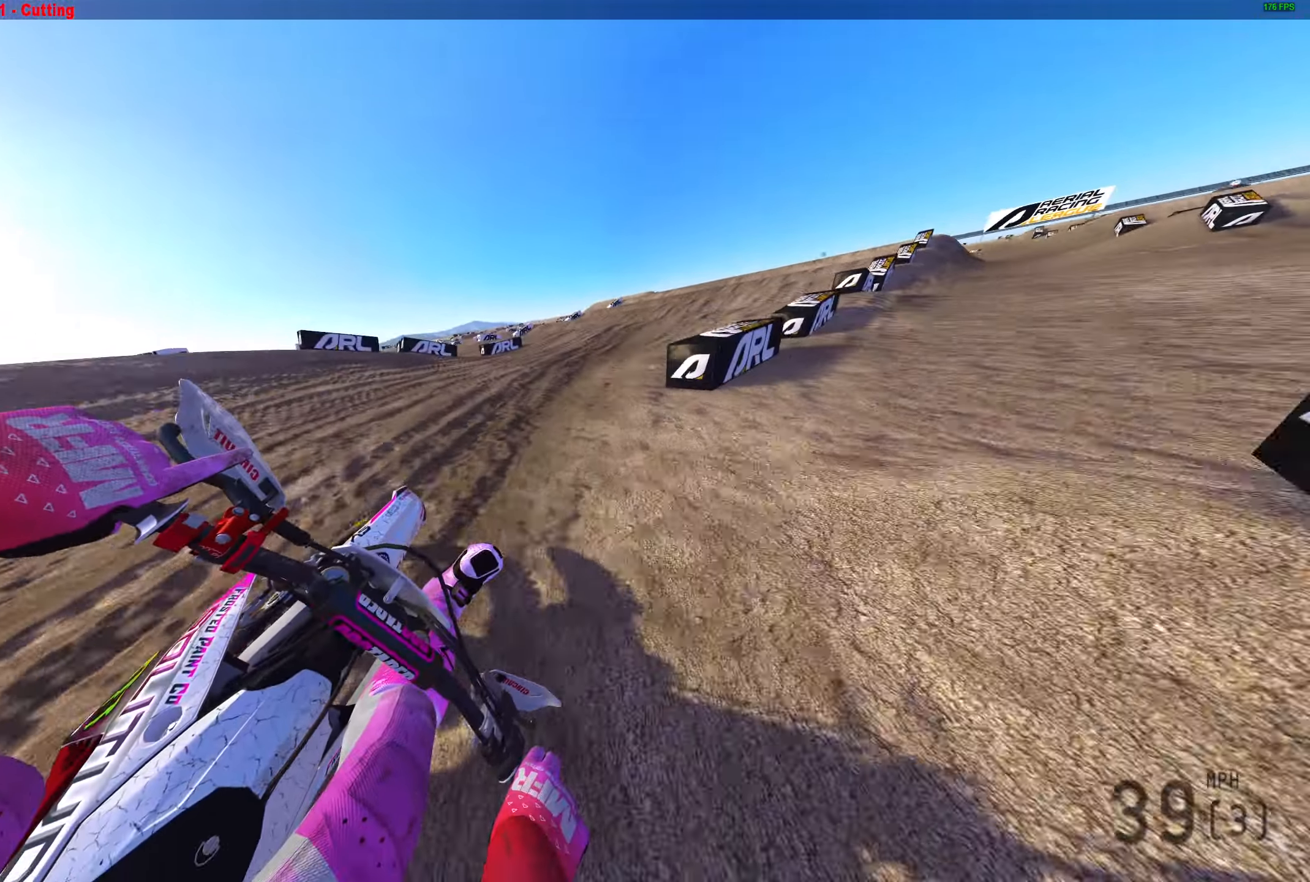
Gameplay with a controller (PlayStation layout); each line is a JSON object with the inputs held at the frame after it. "events" lists button and stick changes between this image and that frame as [ms after this image, input, new state], when the widget could be followed in between.
{"buttons": ["R2"], "left_stick": "right", "right_stick": "left", "events": []}
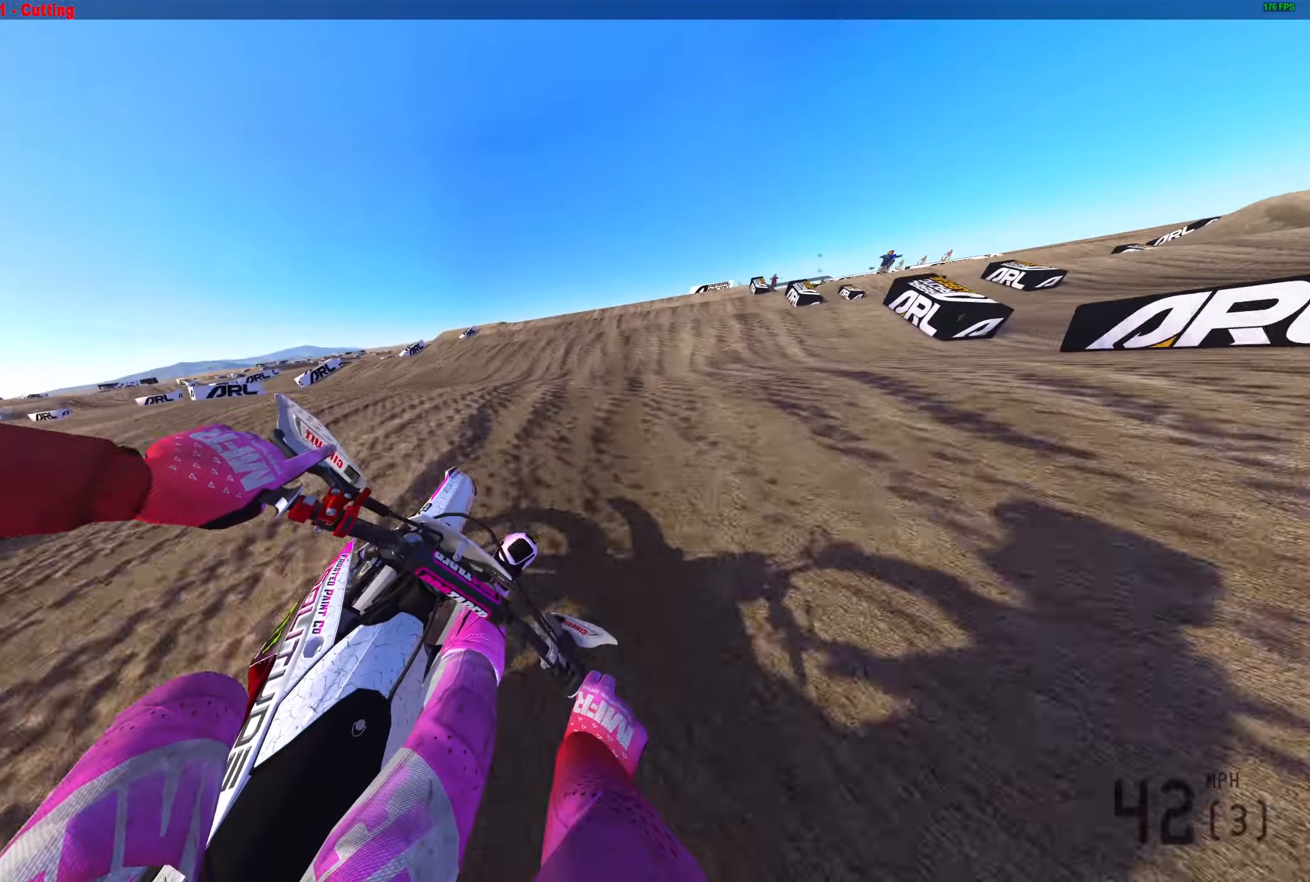
{"buttons": ["R2"], "left_stick": "center", "right_stick": "center", "events": [[300, "right_stick", "up-left"], [317, "left_stick", "center"], [450, "right_stick", "center"]]}
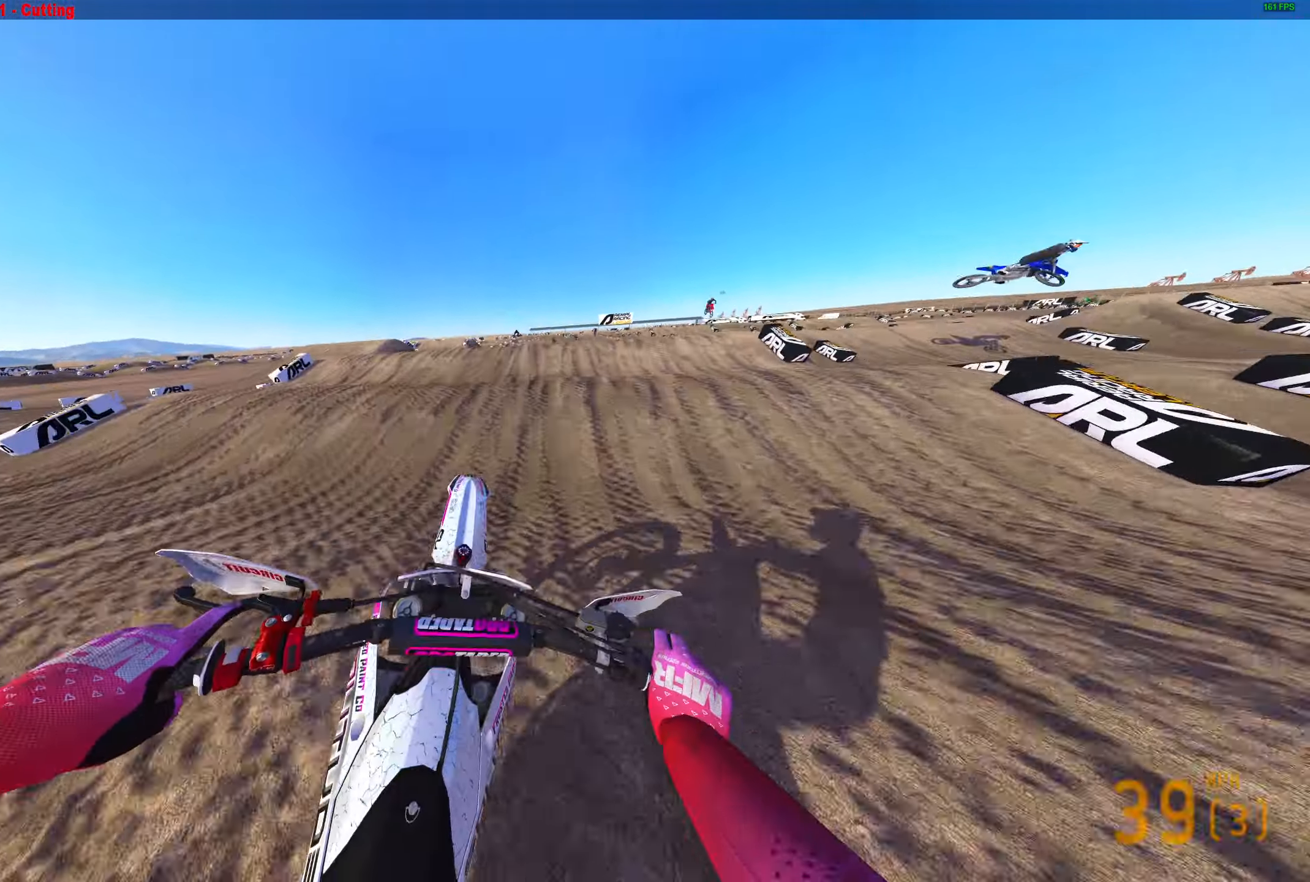
{"buttons": ["R2"], "left_stick": "right", "right_stick": "center", "events": [[167, "left_stick", "right"], [417, "R2", "up"], [500, "R2", "down"]]}
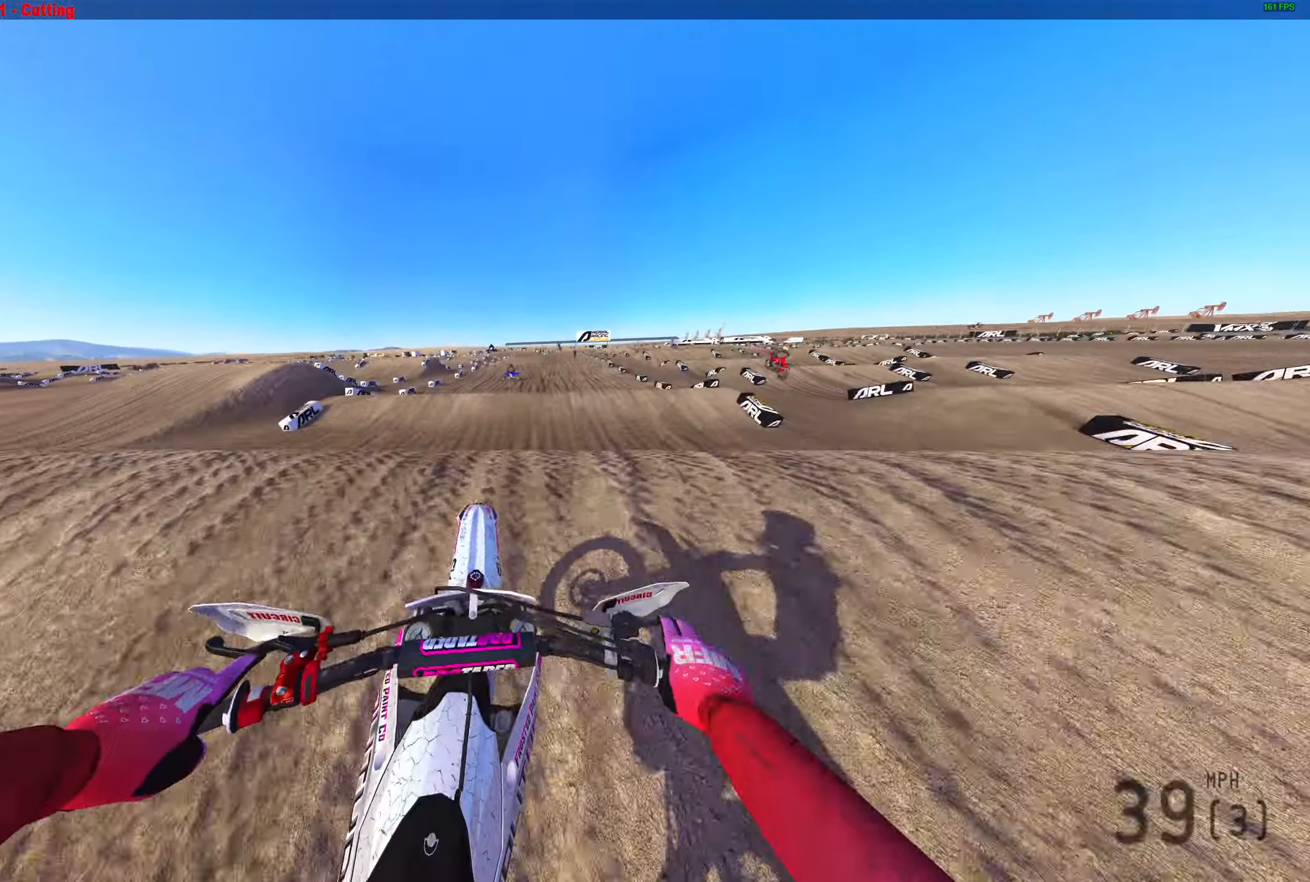
{"buttons": ["R2"], "left_stick": "left", "right_stick": "up-left", "events": [[33, "right_stick", "down-left"], [200, "left_stick", "center"], [233, "right_stick", "left"], [250, "R2", "up"], [400, "right_stick", "up-left"], [450, "R2", "down"], [500, "left_stick", "left"]]}
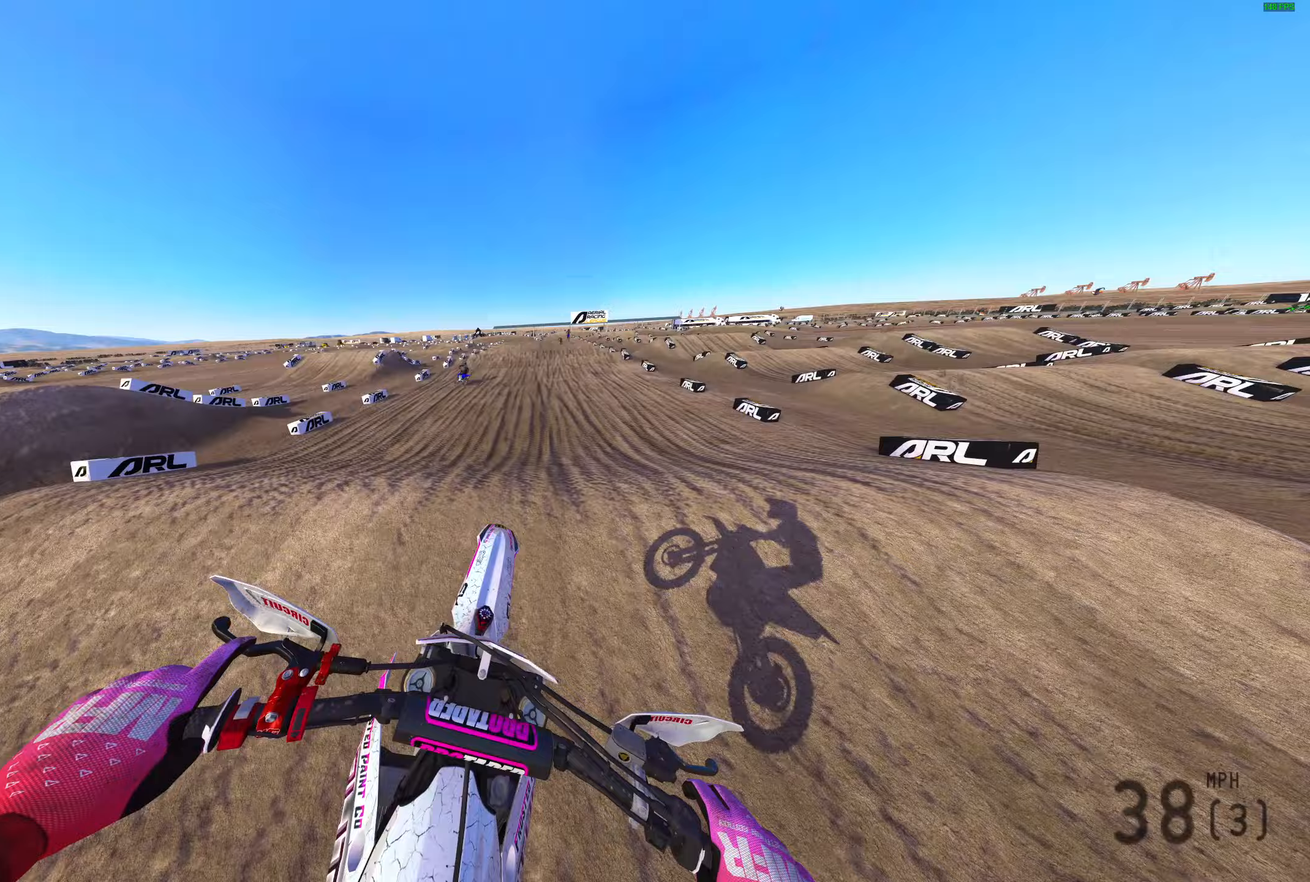
{"buttons": ["R2"], "left_stick": "center", "right_stick": "up", "events": [[217, "left_stick", "up-left"], [217, "right_stick", "up"], [317, "left_stick", "center"]]}
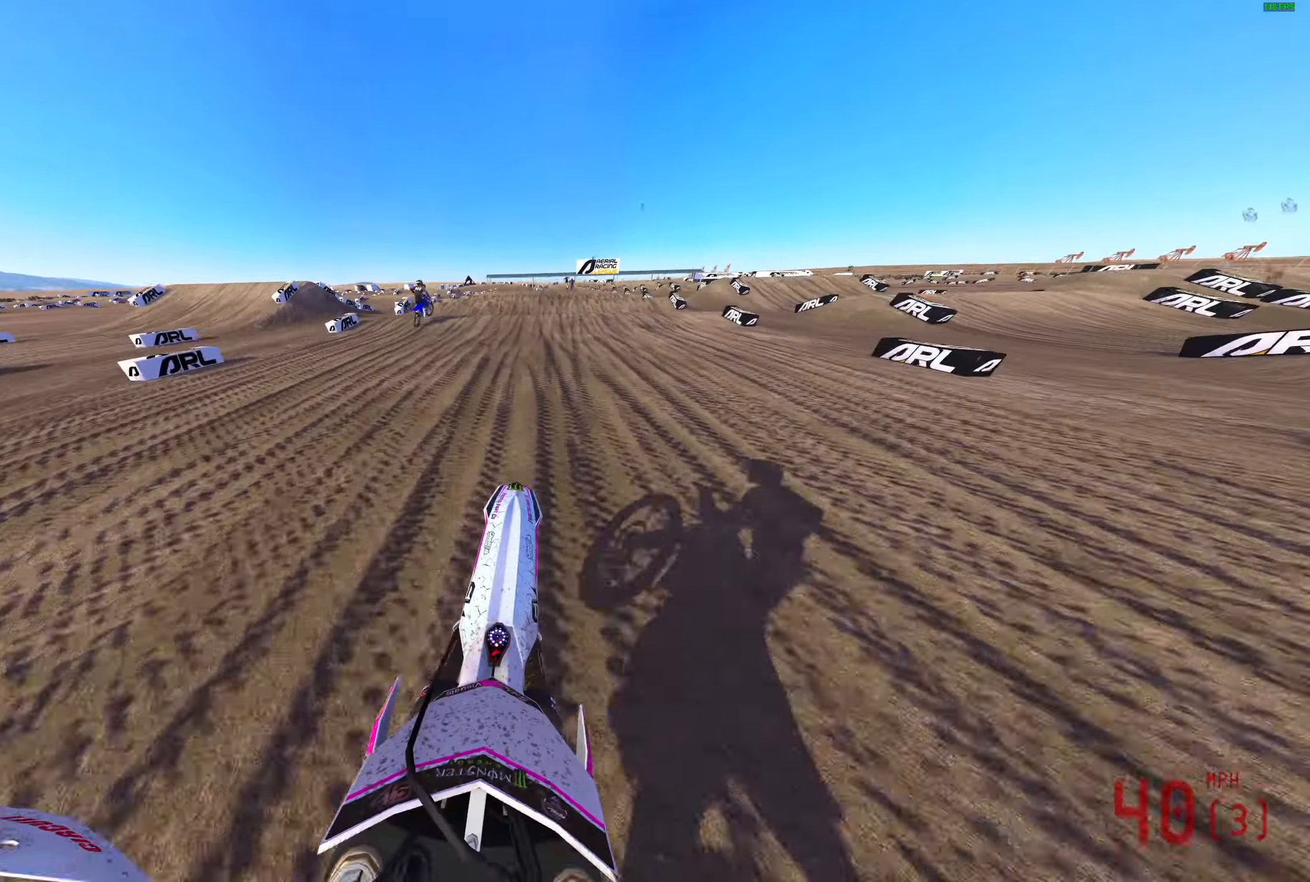
{"buttons": ["R2"], "left_stick": "center", "right_stick": "center", "events": [[100, "right_stick", "center"], [383, "R2", "up"], [467, "R2", "down"]]}
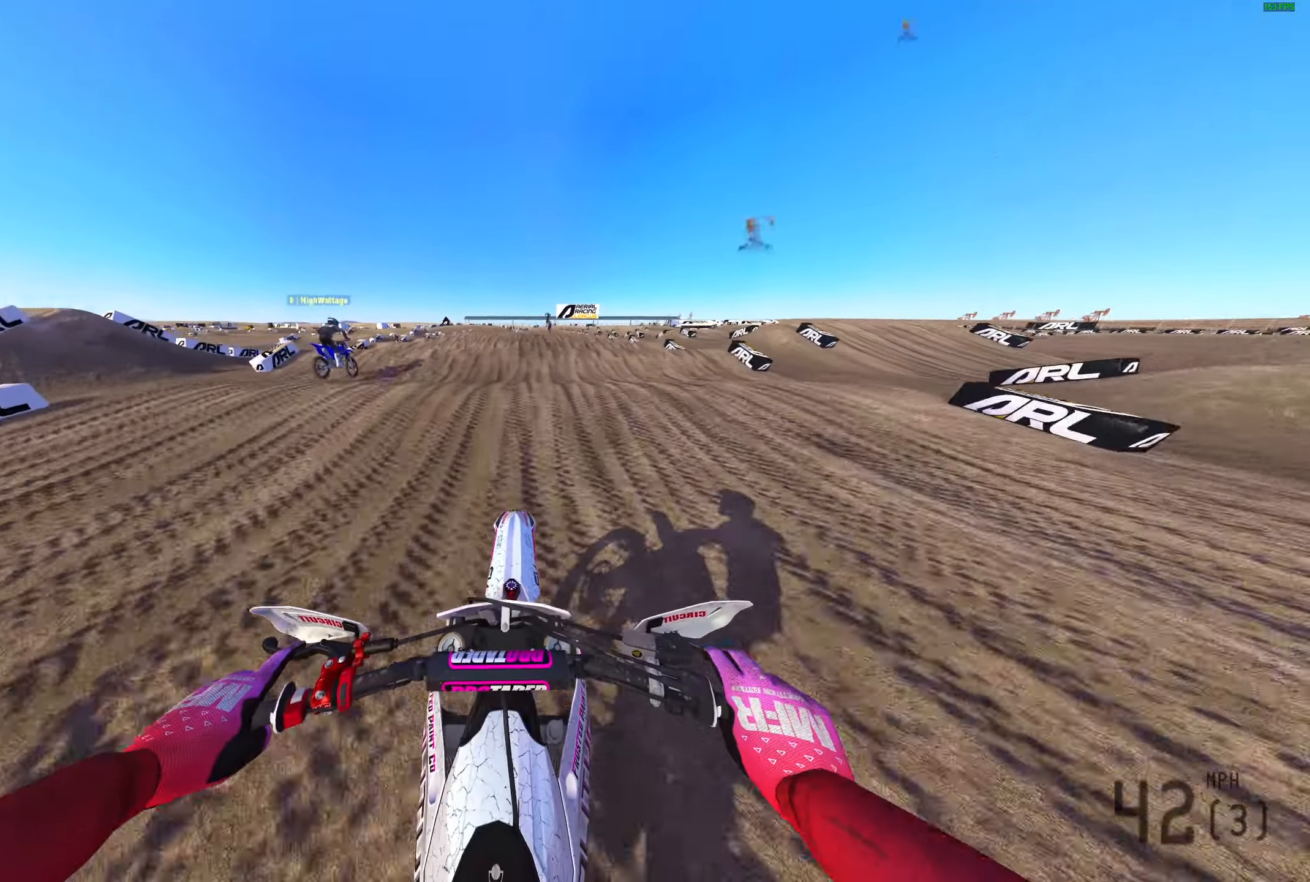
{"buttons": ["R2", "R3"], "left_stick": "center", "right_stick": "down-left", "events": [[183, "right_stick", "down"], [383, "right_stick", "down-left"], [433, "R3", "down"]]}
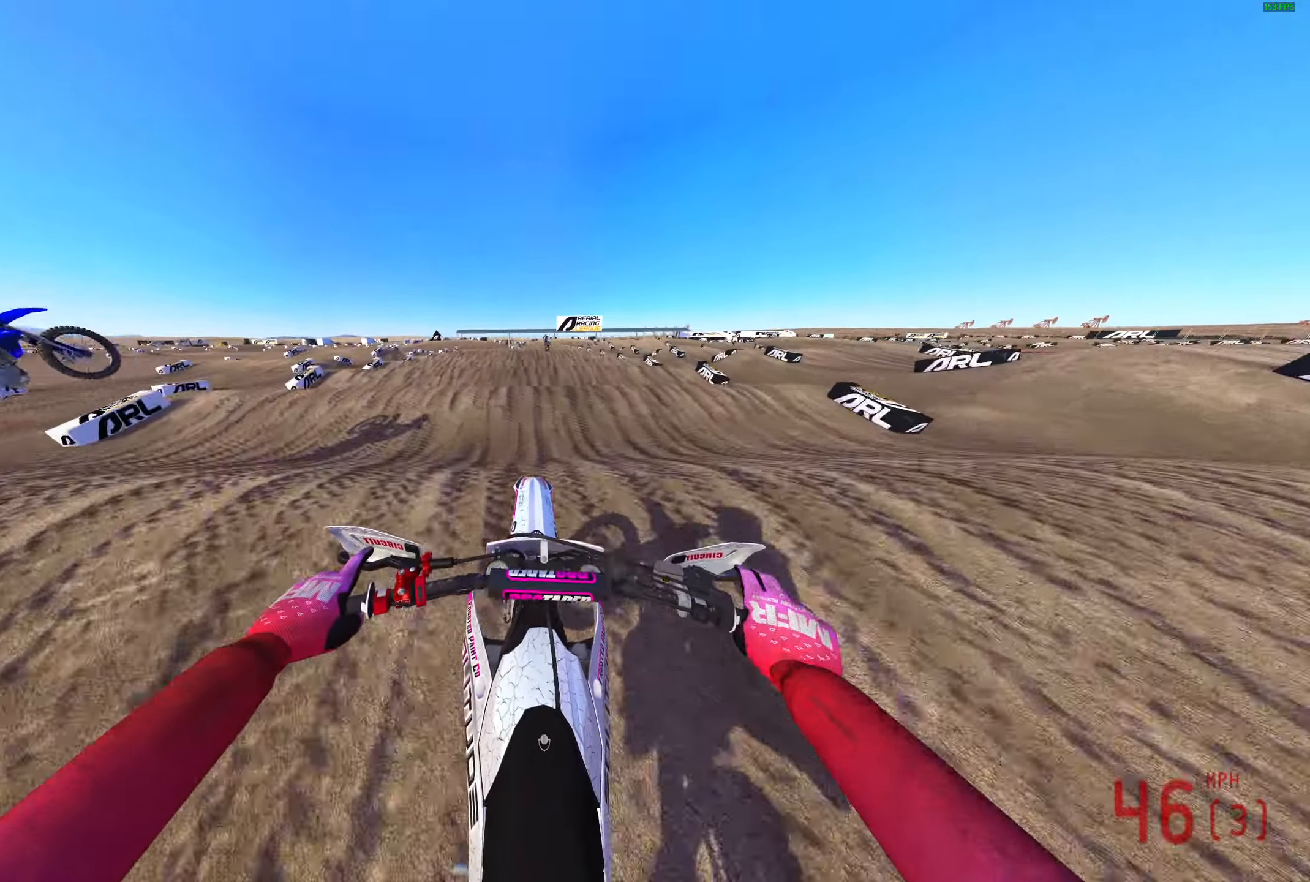
{"buttons": ["R2"], "left_stick": "center", "right_stick": "center", "events": [[17, "R3", "up"], [50, "R2", "up"], [100, "R2", "down"], [250, "right_stick", "center"], [350, "right_stick", "up"], [467, "right_stick", "center"]]}
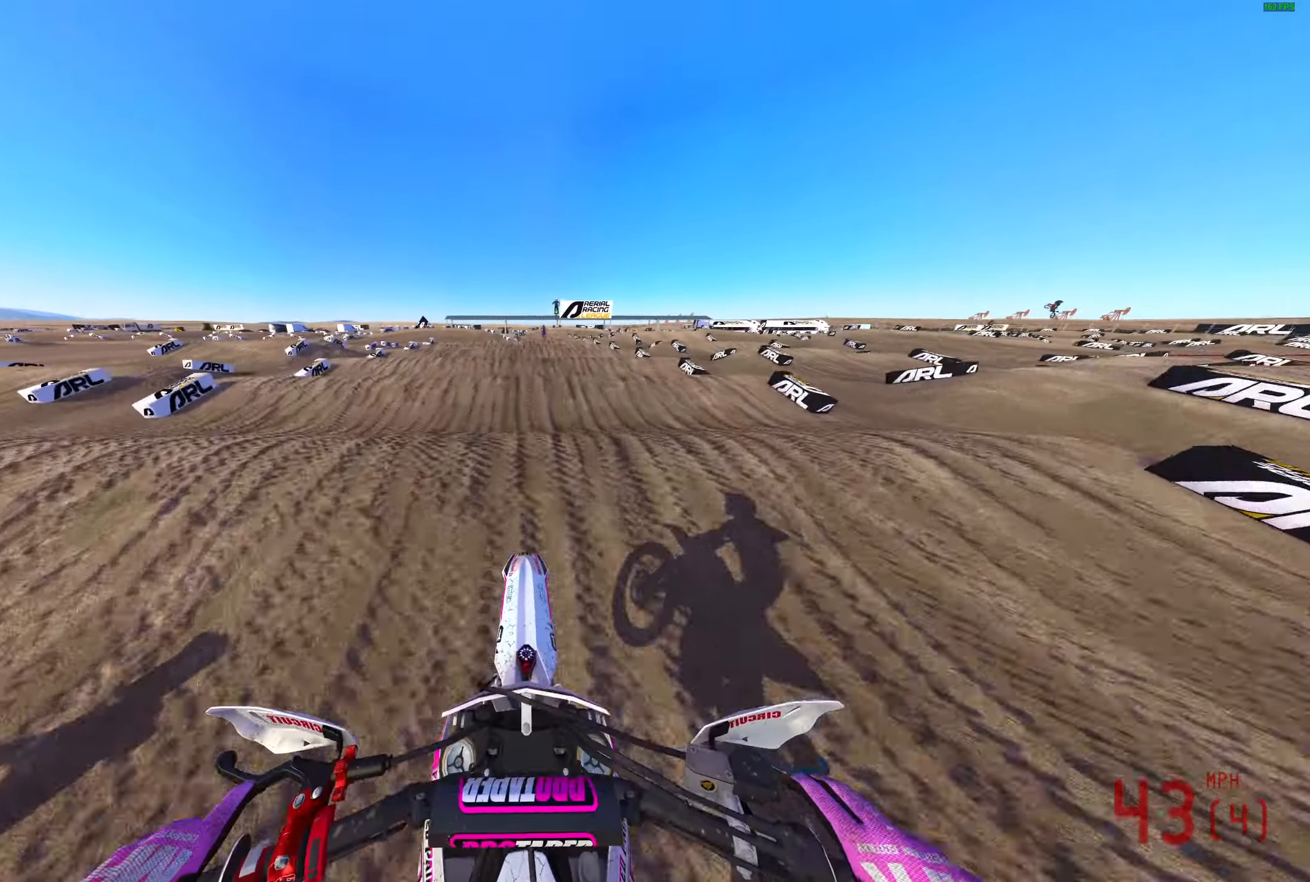
{"buttons": ["R2"], "left_stick": "center", "right_stick": "center", "events": [[50, "right_stick", "down"], [500, "right_stick", "center"]]}
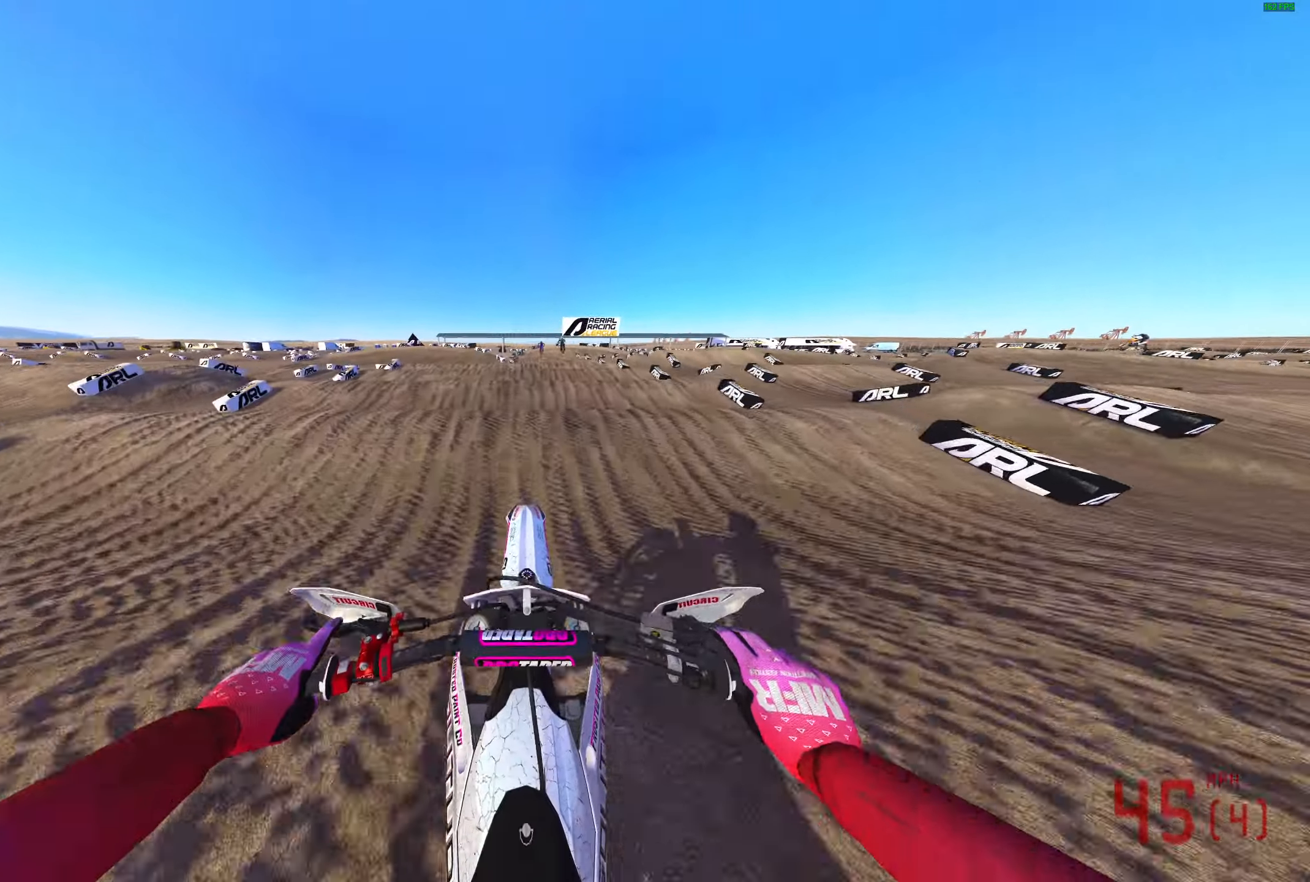
{"buttons": ["R2"], "left_stick": "center", "right_stick": "down-right", "events": [[83, "right_stick", "down"], [217, "right_stick", "down-right"]]}
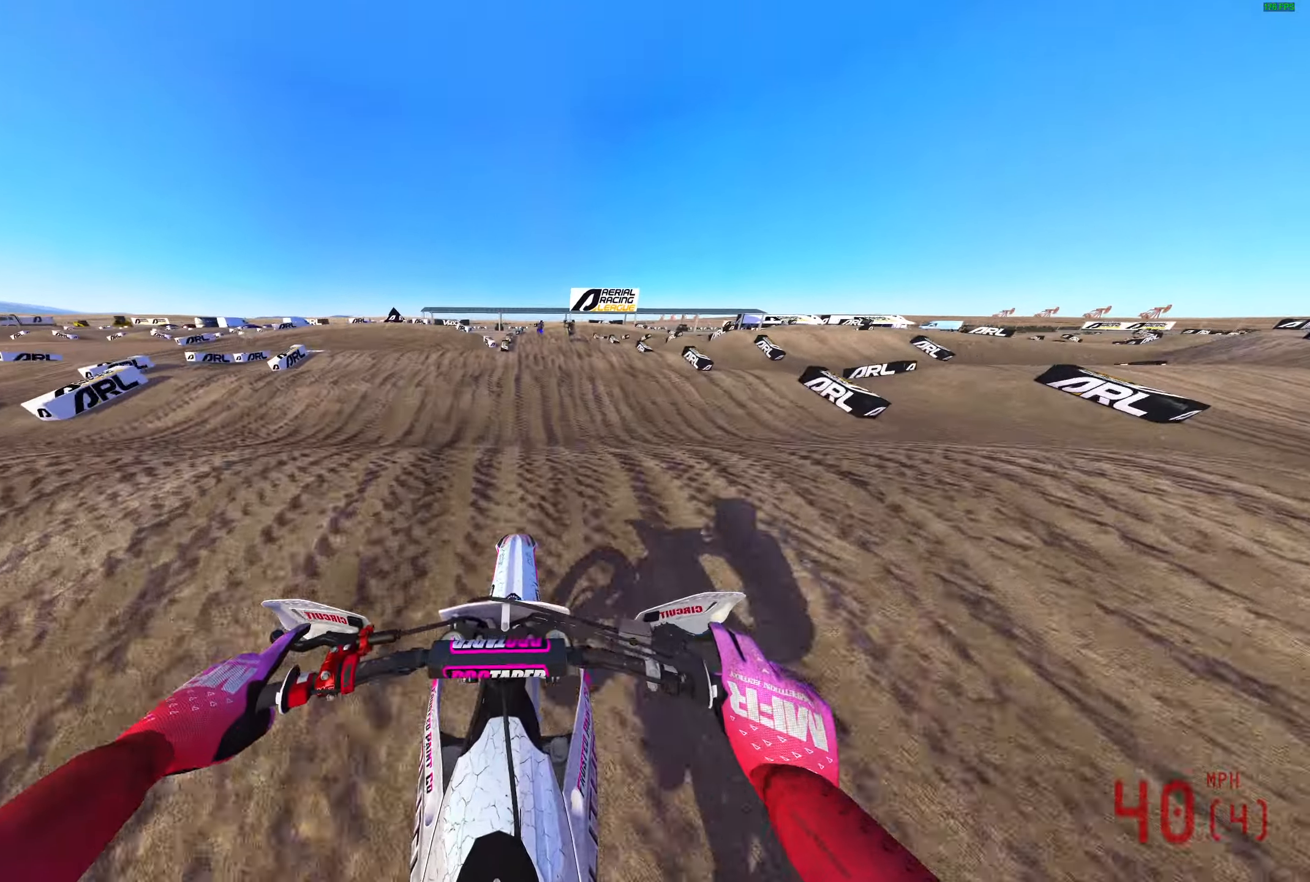
{"buttons": ["R2"], "left_stick": "center", "right_stick": "center", "events": [[200, "right_stick", "center"], [250, "right_stick", "up-right"], [467, "right_stick", "center"]]}
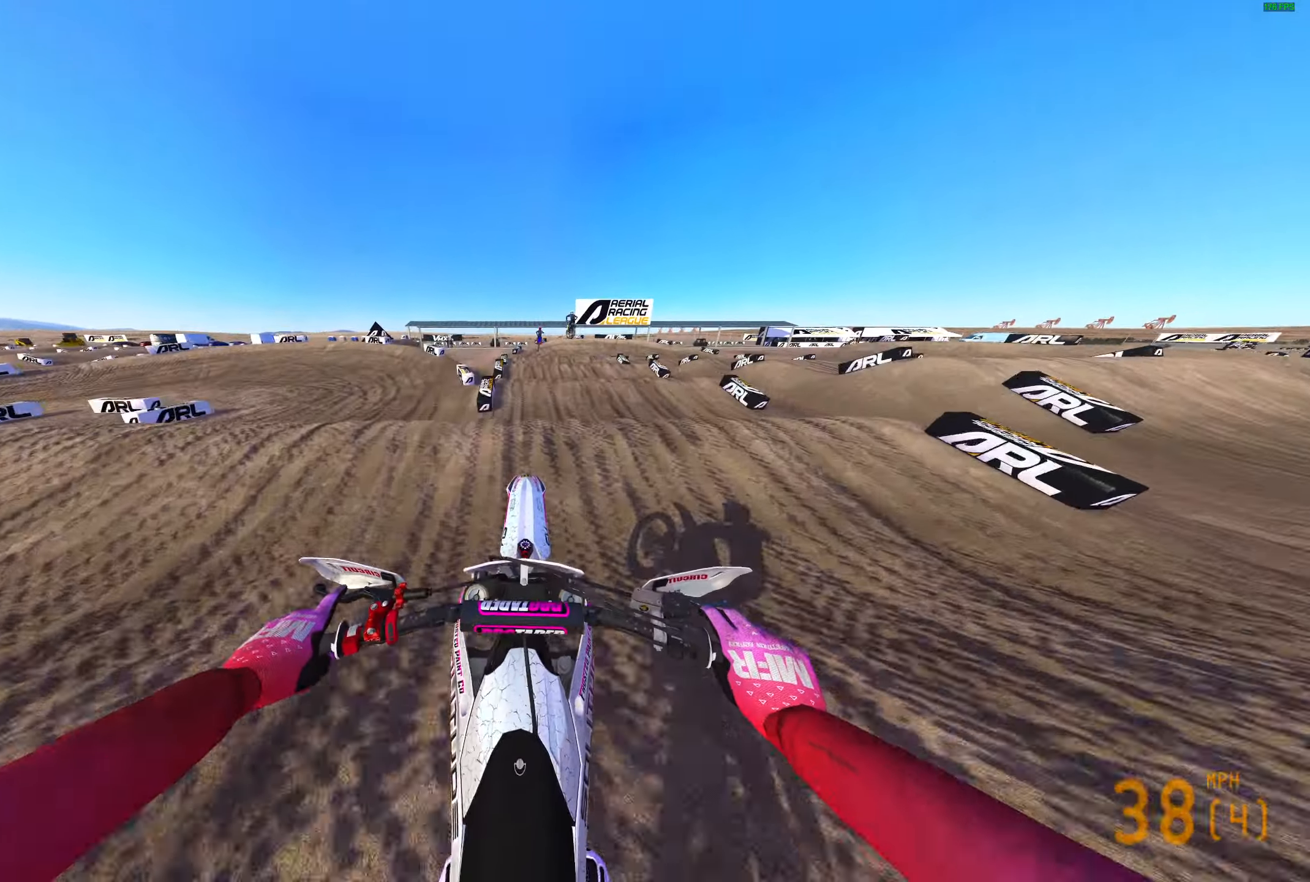
{"buttons": ["R2"], "left_stick": "center", "right_stick": "down", "events": [[50, "right_stick", "down"]]}
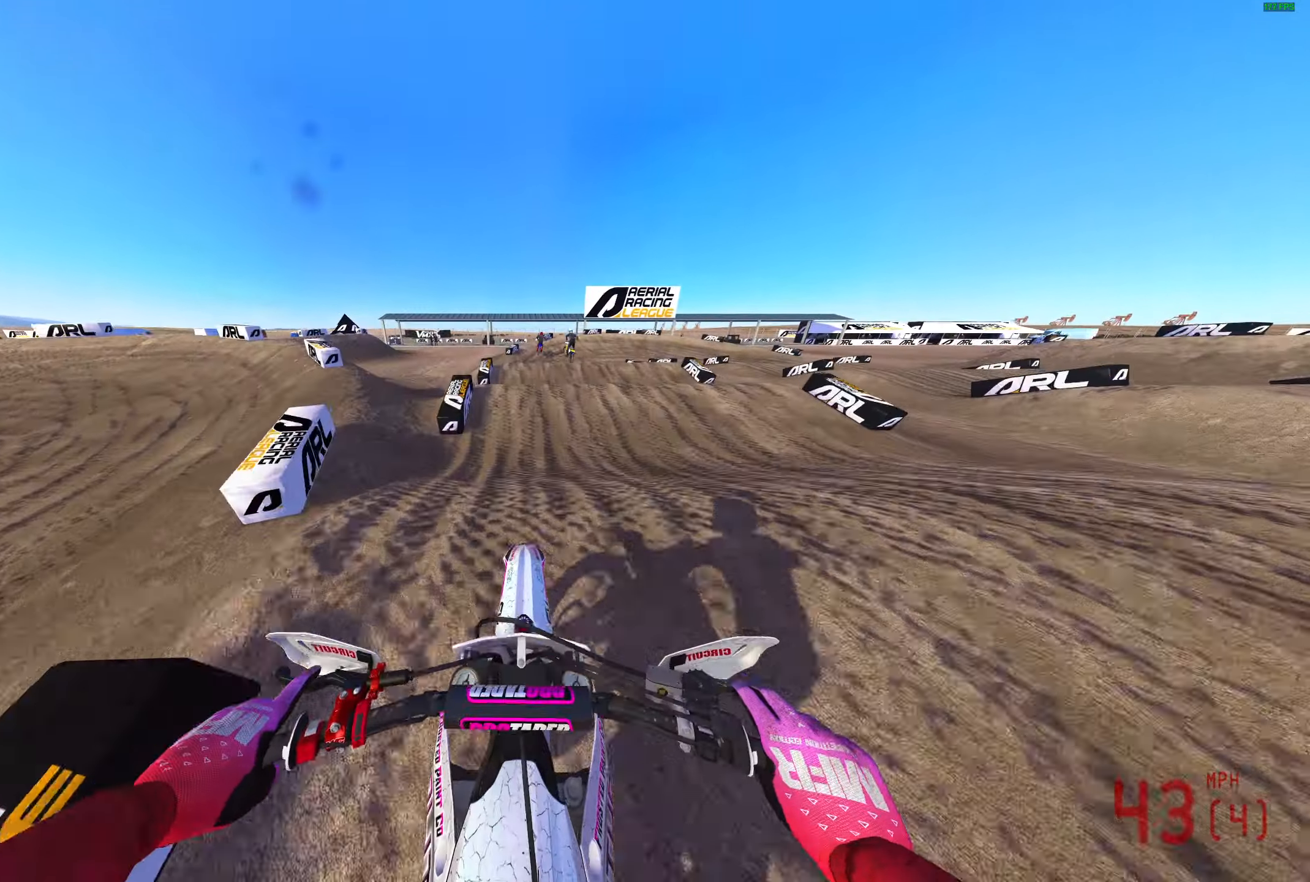
{"buttons": [], "left_stick": "right", "right_stick": "center", "events": [[33, "right_stick", "center"], [117, "left_stick", "right"], [117, "right_stick", "up"], [350, "R2", "up"], [400, "right_stick", "center"]]}
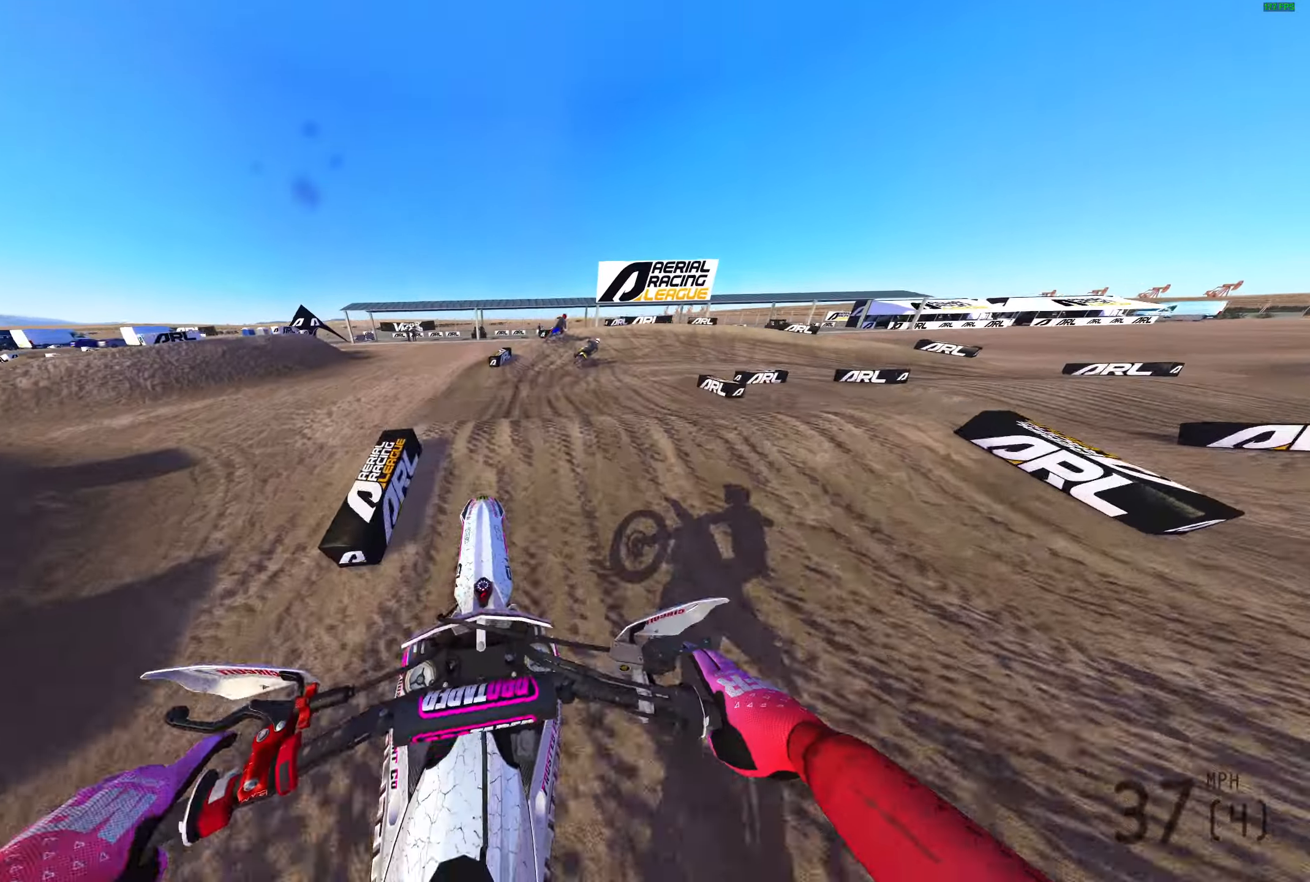
{"buttons": [], "left_stick": "right", "right_stick": "center", "events": [[17, "right_stick", "down"], [133, "R2", "down"], [333, "L3", "down"], [367, "R2", "up"], [417, "right_stick", "center"], [433, "L3", "up"]]}
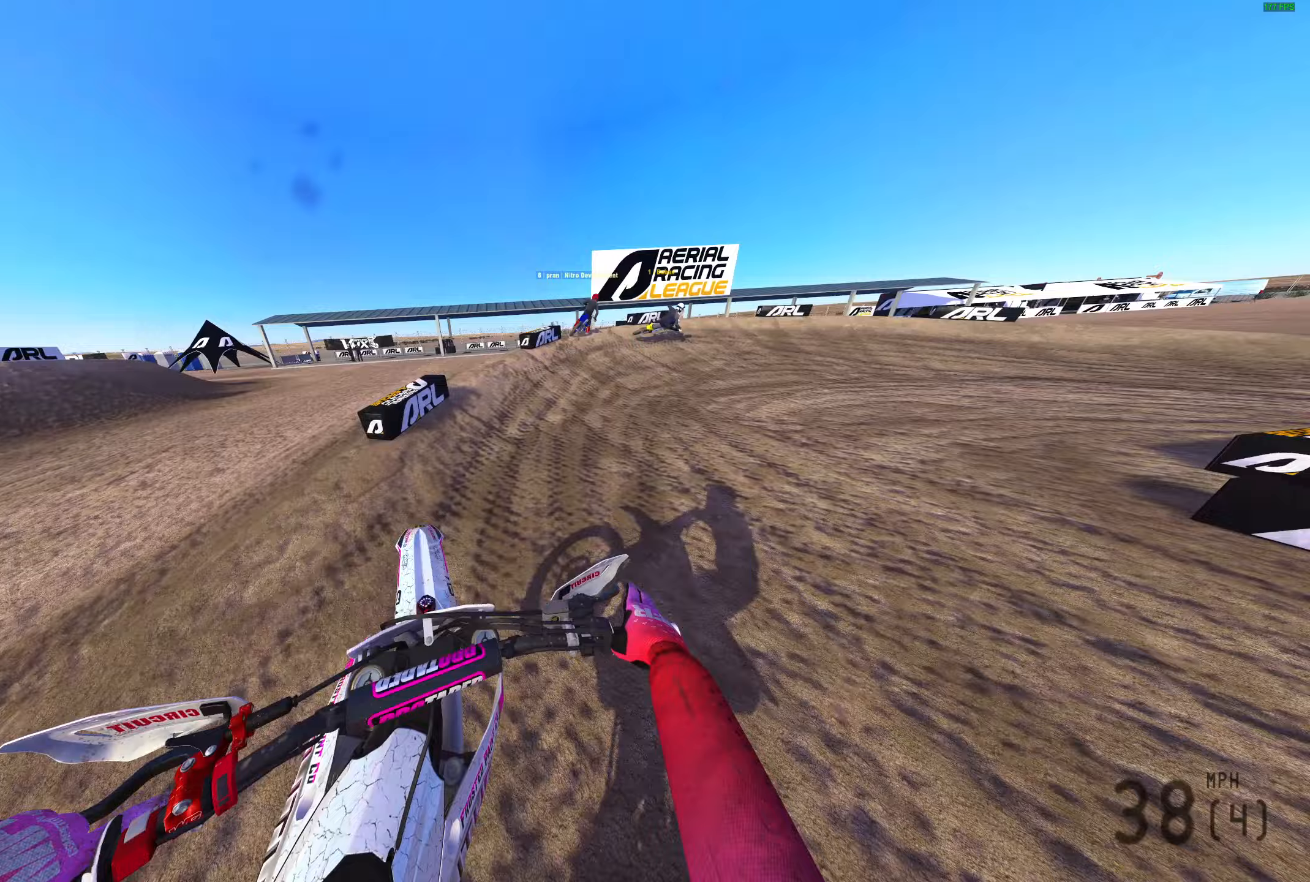
{"buttons": ["L2"], "left_stick": "right", "right_stick": "left", "events": [[17, "L3", "down"], [17, "right_stick", "left"], [133, "L3", "up"], [200, "L2", "down"]]}
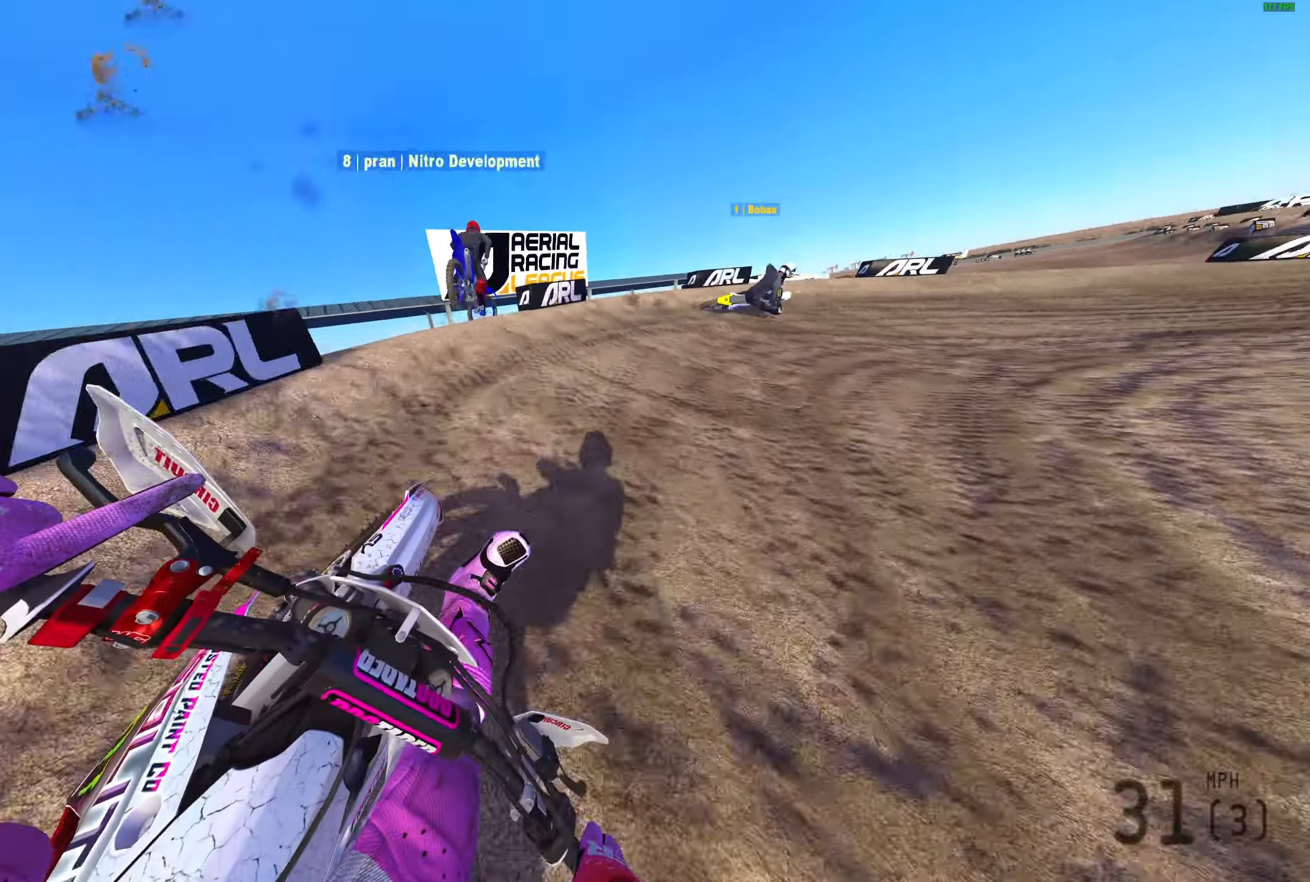
{"buttons": ["R2"], "left_stick": "right", "right_stick": "up-left", "events": [[167, "R2", "down"], [333, "right_stick", "up-left"], [500, "L2", "up"]]}
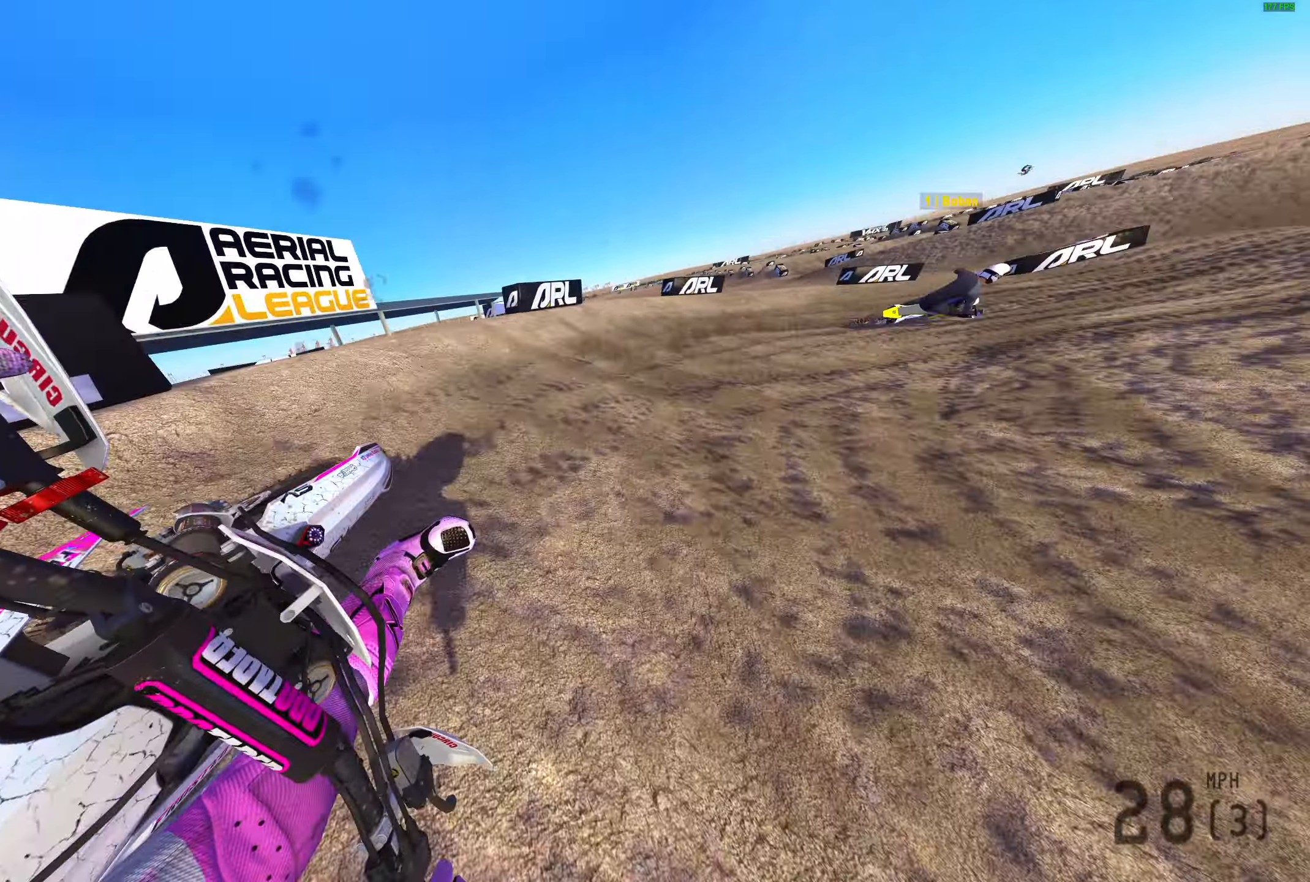
{"buttons": ["R2"], "left_stick": "right", "right_stick": "up-left", "events": [[17, "L2", "down"], [50, "L2", "up"]]}
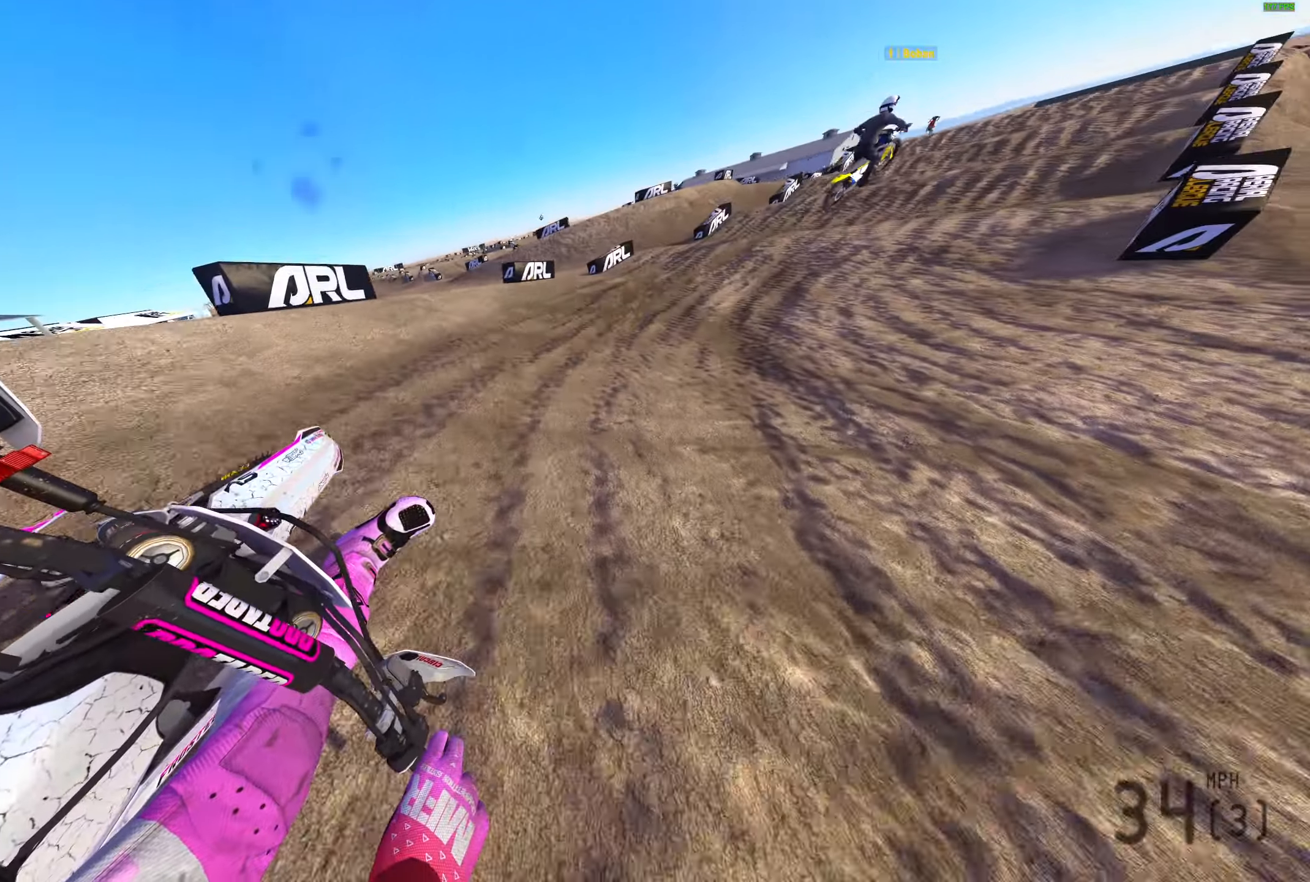
{"buttons": ["R2"], "left_stick": "right", "right_stick": "down", "events": [[200, "right_stick", "left"], [317, "right_stick", "down"]]}
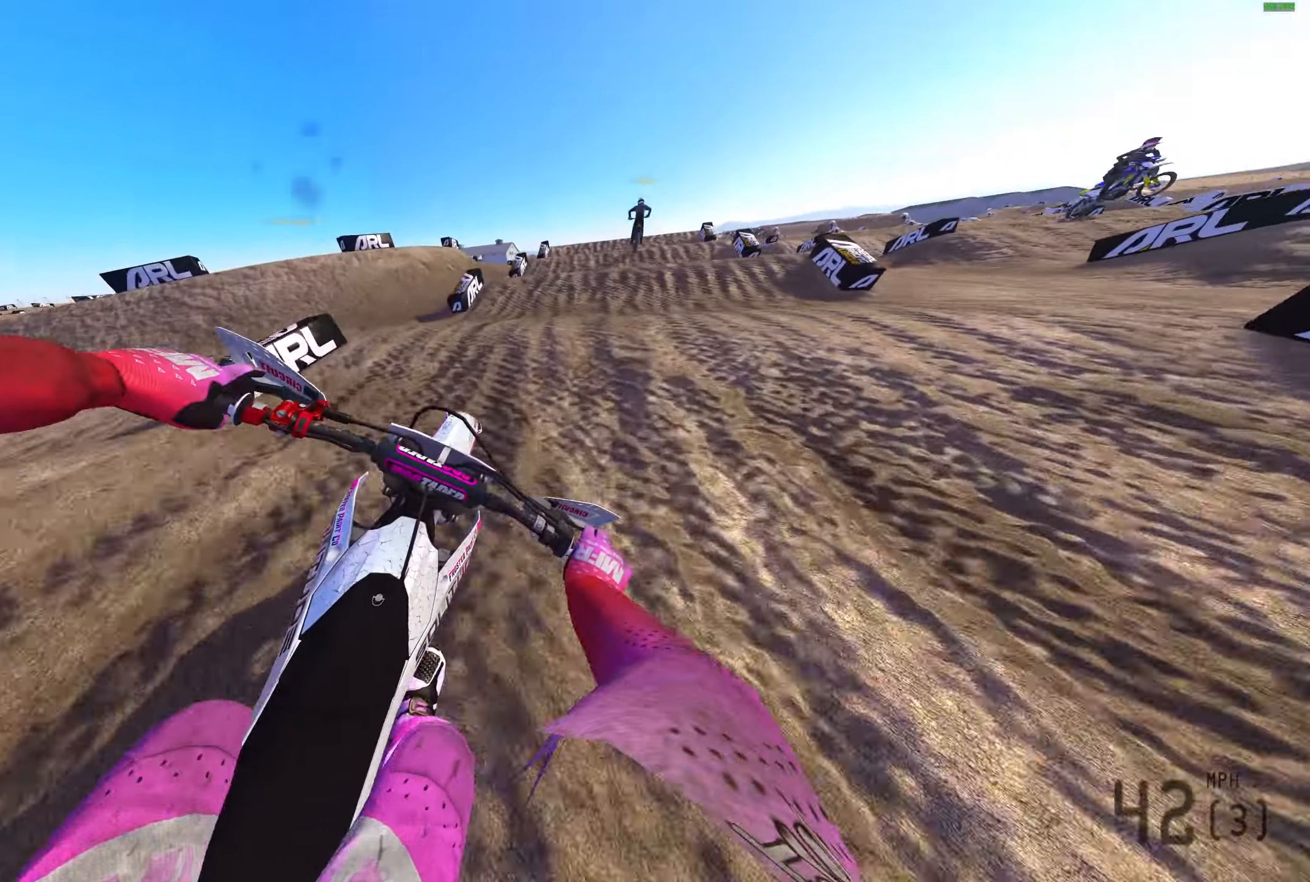
{"buttons": ["R2"], "left_stick": "center", "right_stick": "up", "events": [[117, "right_stick", "up"], [350, "left_stick", "center"]]}
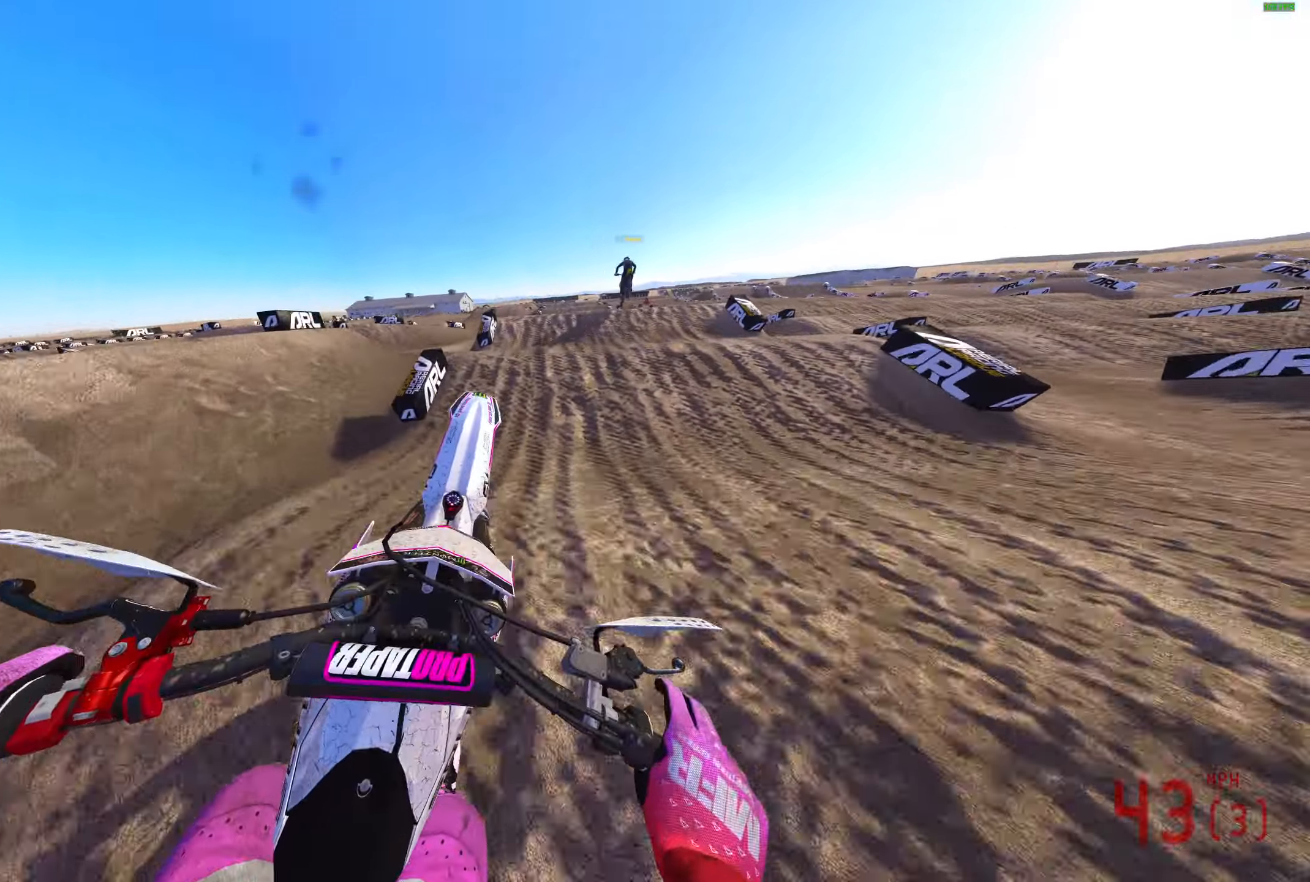
{"buttons": ["R2"], "left_stick": "center", "right_stick": "center", "events": [[50, "R2", "up"], [117, "right_stick", "center"], [133, "R2", "down"], [250, "right_stick", "down"], [483, "right_stick", "center"]]}
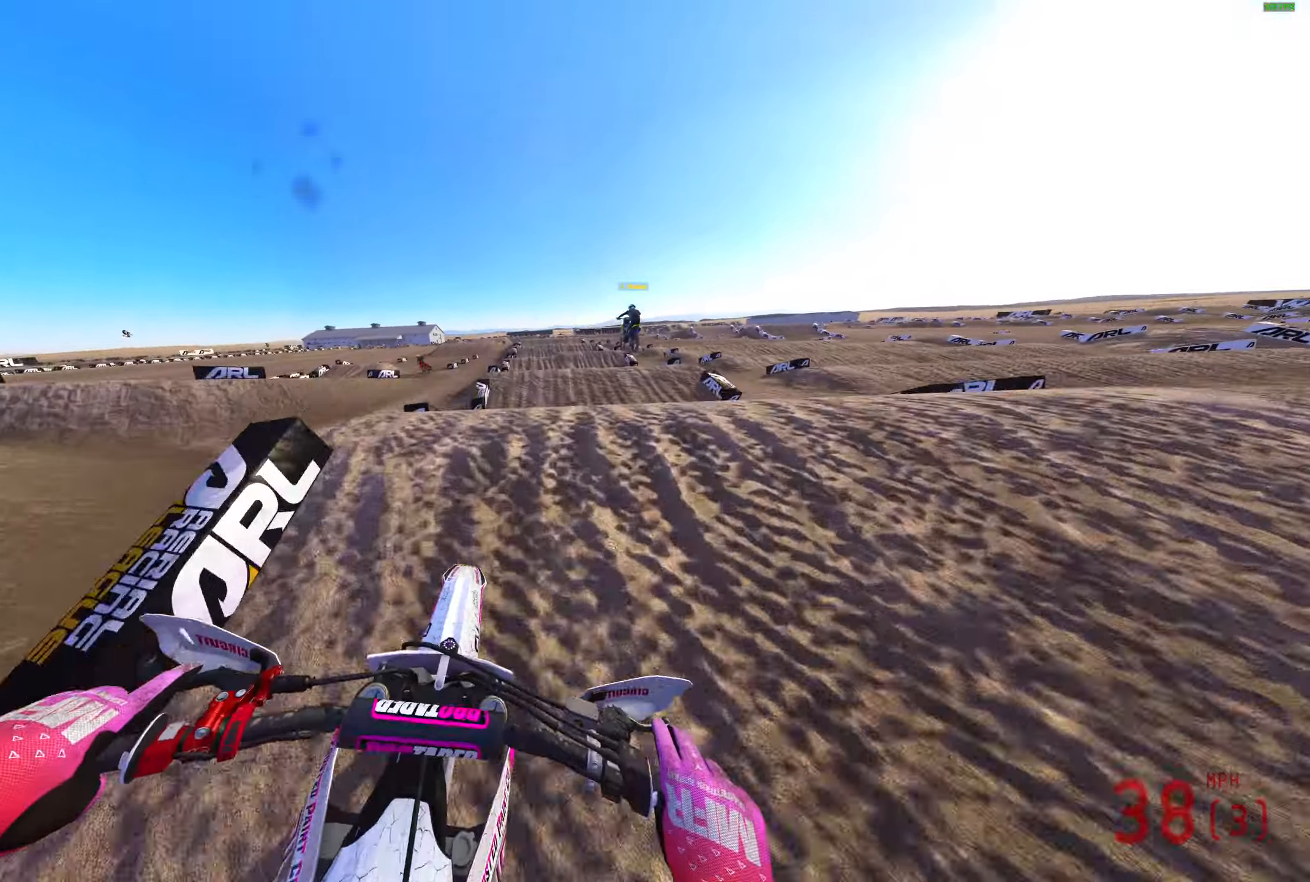
{"buttons": ["L2"], "left_stick": "right", "right_stick": "up-right", "events": [[17, "right_stick", "up"], [183, "left_stick", "right"], [317, "R2", "up"], [500, "L2", "down"], [500, "right_stick", "up-right"]]}
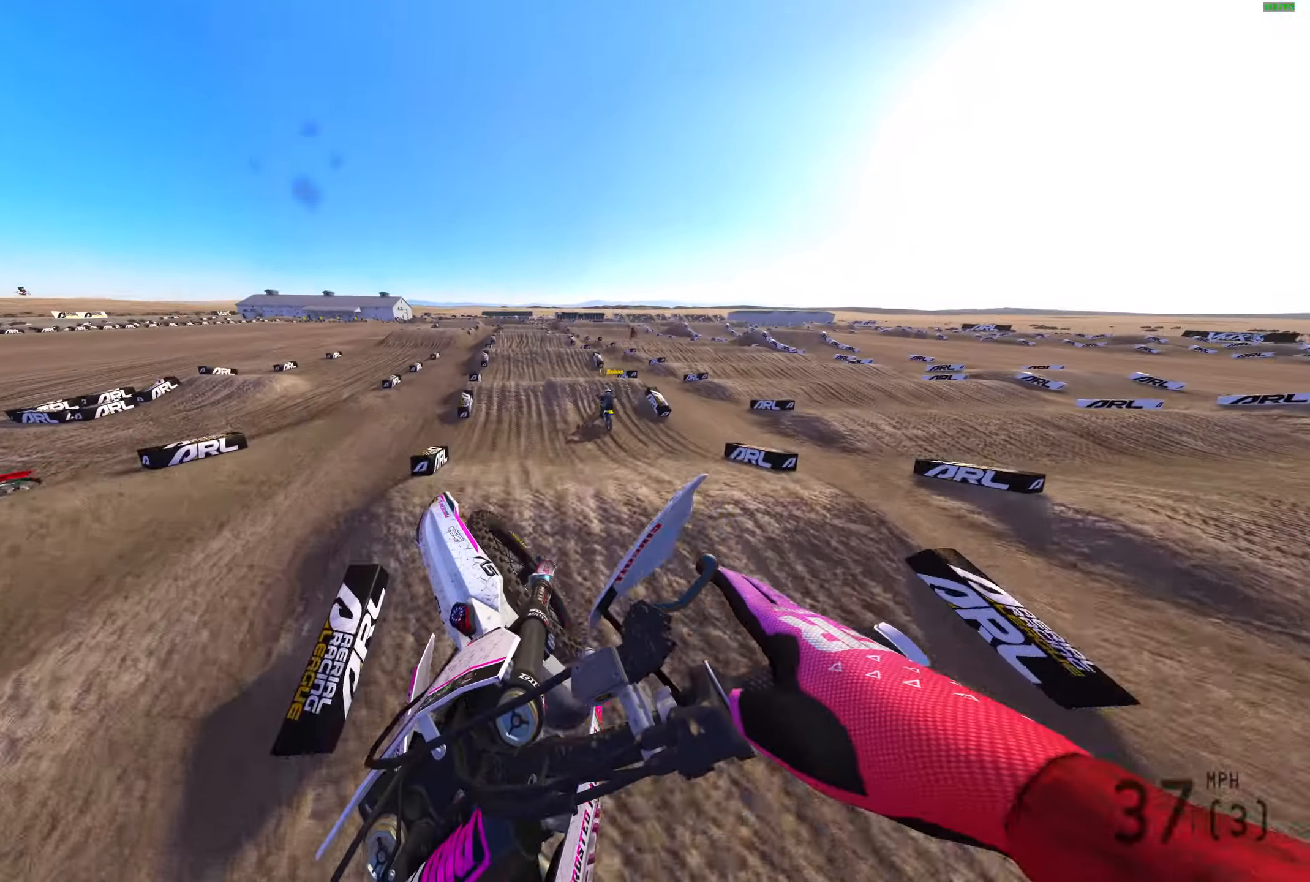
{"buttons": [], "left_stick": "right", "right_stick": "center", "events": [[333, "L2", "up"], [467, "right_stick", "center"]]}
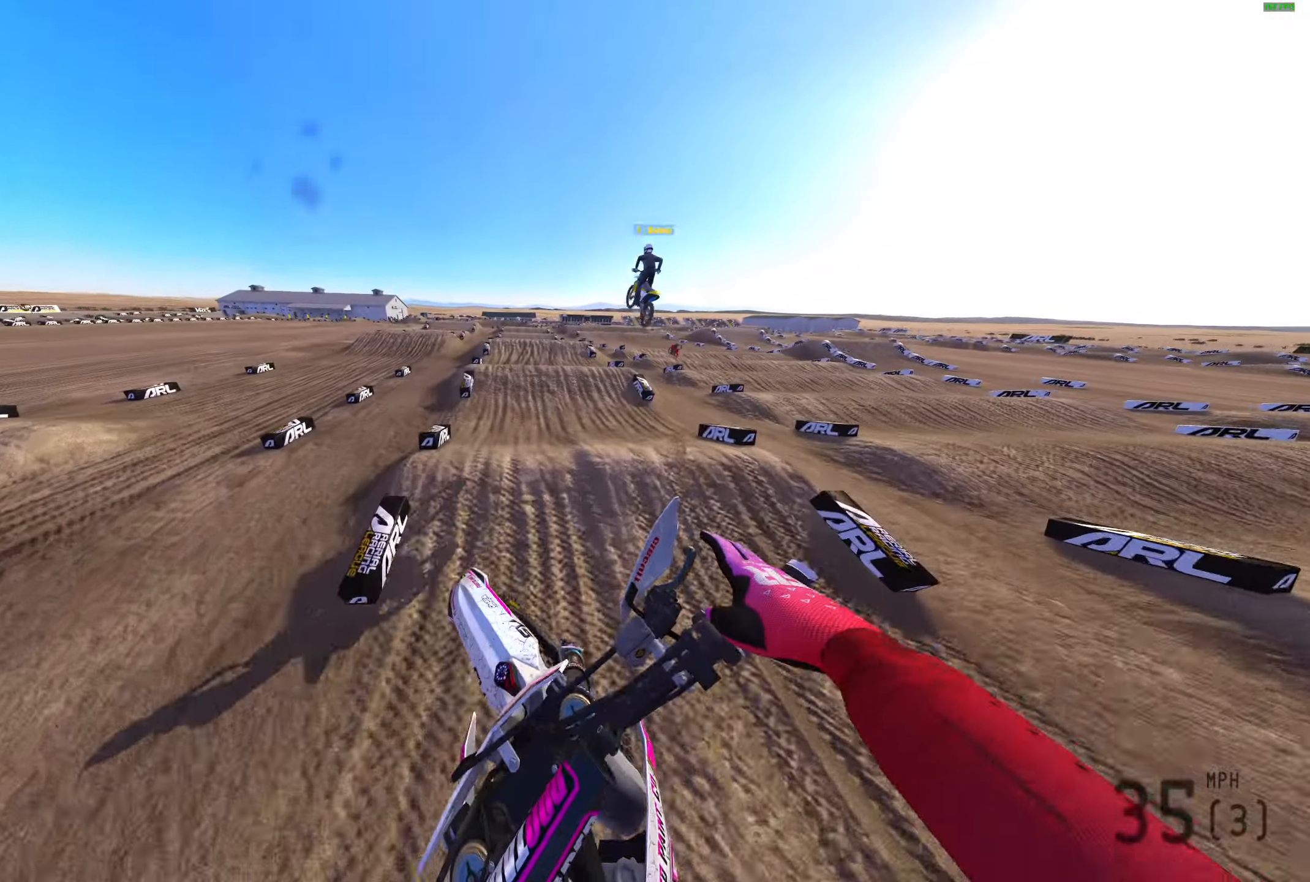
{"buttons": ["R2"], "left_stick": "center", "right_stick": "down-left", "events": [[67, "R2", "down"], [83, "right_stick", "down"], [250, "right_stick", "down-left"], [350, "left_stick", "center"]]}
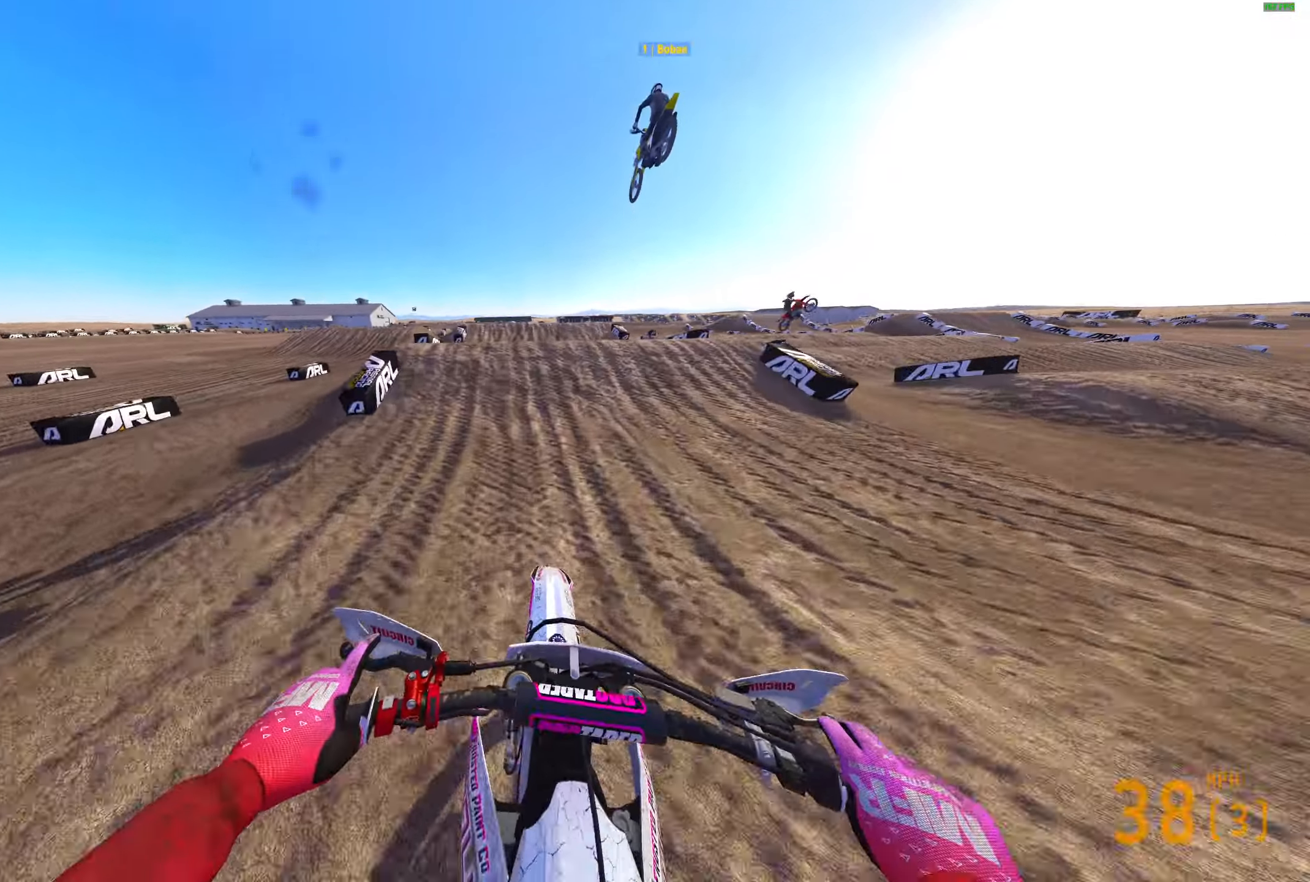
{"buttons": [], "left_stick": "up-right", "right_stick": "center", "events": [[33, "right_stick", "left"], [117, "left_stick", "left"], [233, "right_stick", "up-left"], [350, "left_stick", "up-left"], [350, "right_stick", "center"], [400, "CROSS", "down"], [450, "CROSS", "up"], [450, "left_stick", "up-right"], [500, "R2", "up"]]}
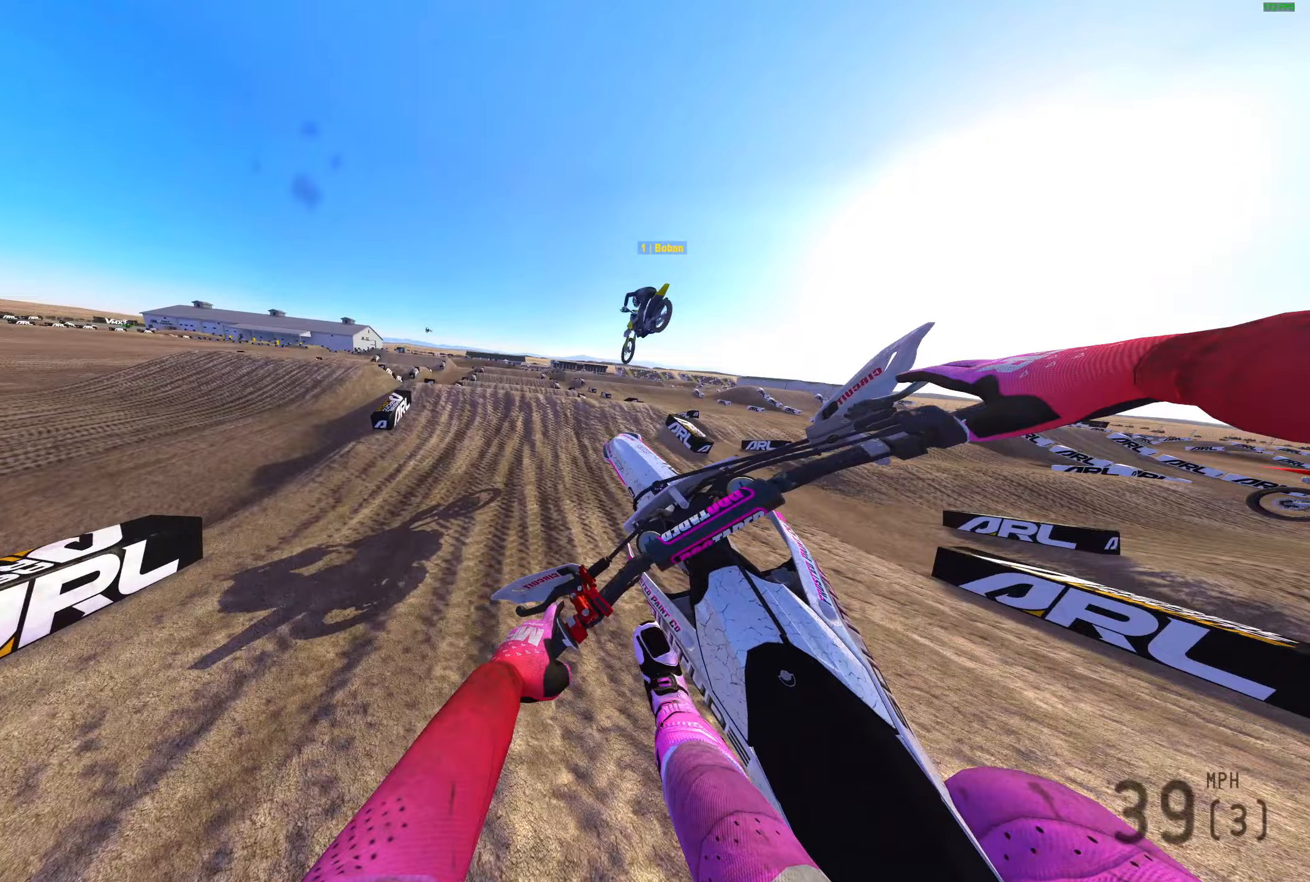
{"buttons": ["CROSS", "R2"], "left_stick": "right", "right_stick": "center", "events": [[50, "left_stick", "right"], [267, "R2", "down"], [500, "CROSS", "down"]]}
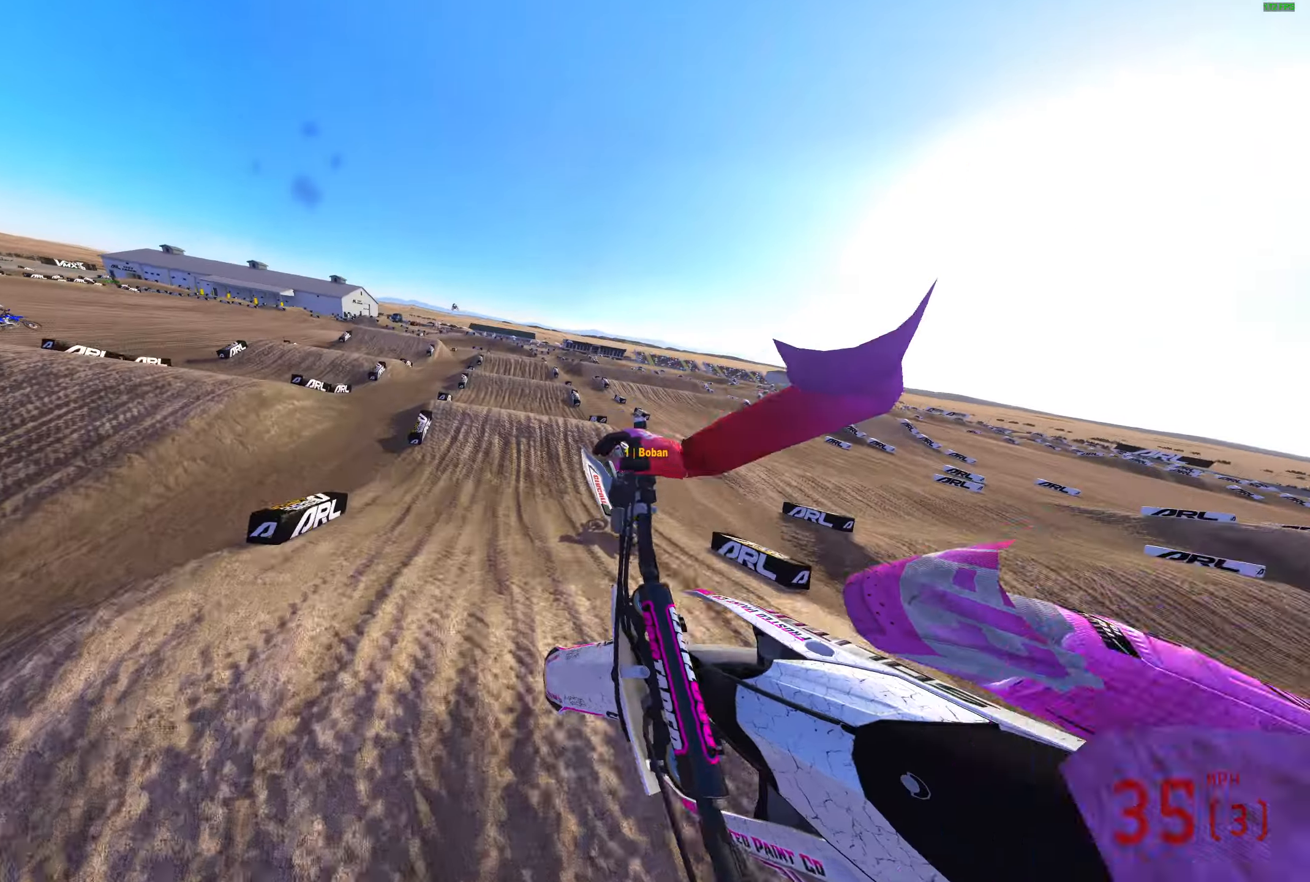
{"buttons": ["R2"], "left_stick": "center", "right_stick": "up", "events": [[100, "CROSS", "up"], [133, "left_stick", "center"], [367, "right_stick", "up"]]}
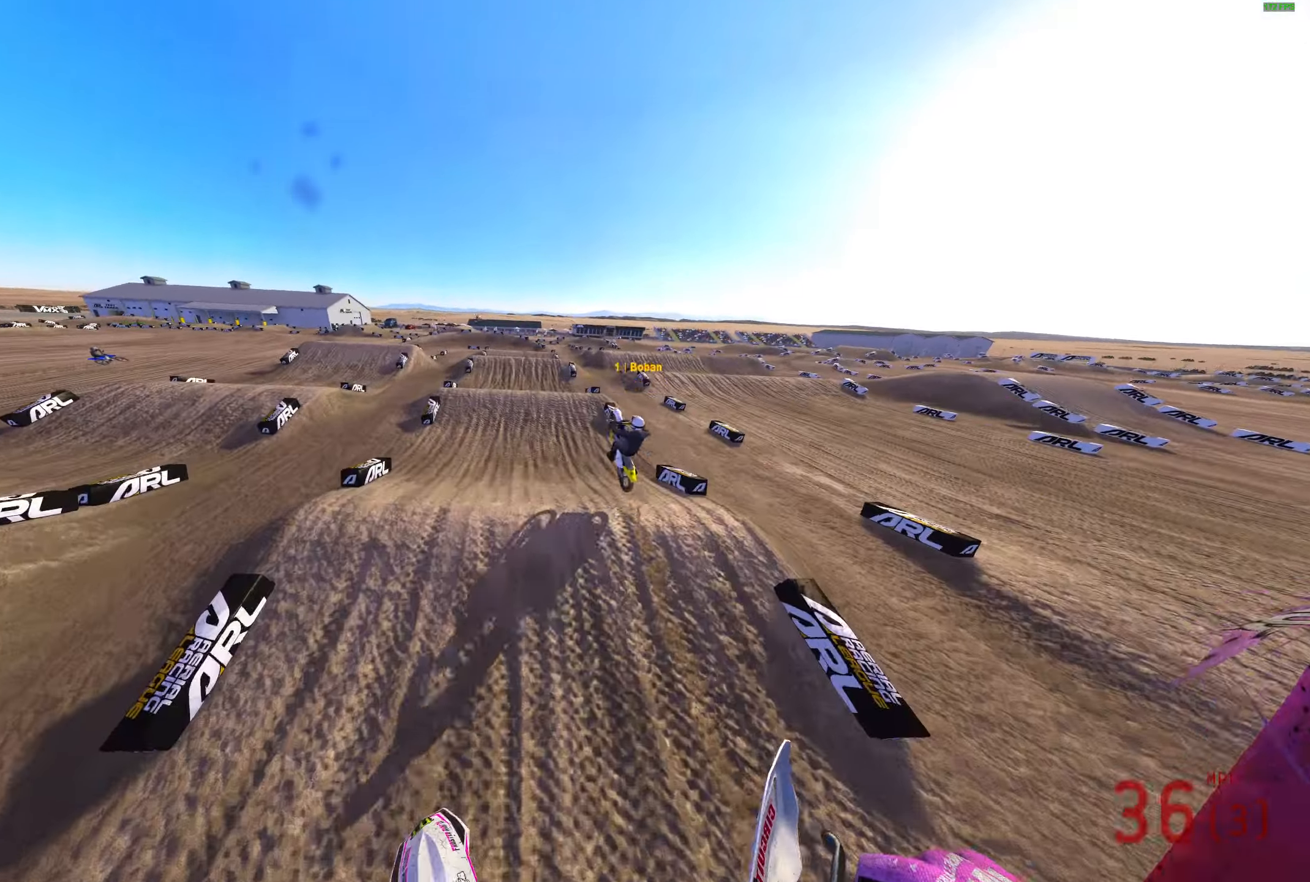
{"buttons": ["R2"], "left_stick": "center", "right_stick": "center", "events": [[167, "left_stick", "left"], [483, "left_stick", "center"], [500, "right_stick", "center"]]}
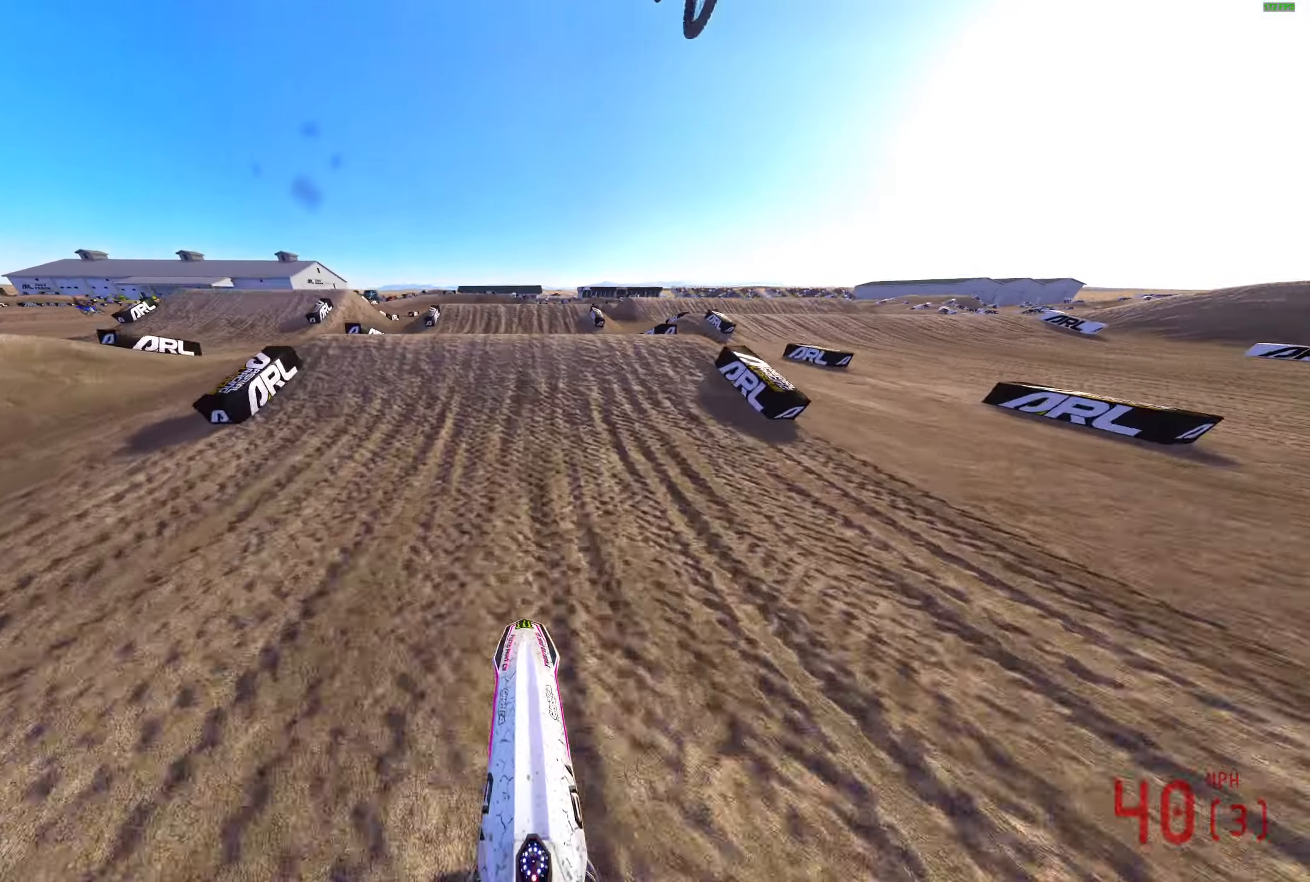
{"buttons": [], "left_stick": "up-right", "right_stick": "center", "events": [[117, "right_stick", "up"], [167, "left_stick", "left"], [283, "left_stick", "up-left"], [350, "right_stick", "center"], [400, "CROSS", "down"], [467, "CROSS", "up"], [467, "R2", "up"], [483, "left_stick", "up-right"]]}
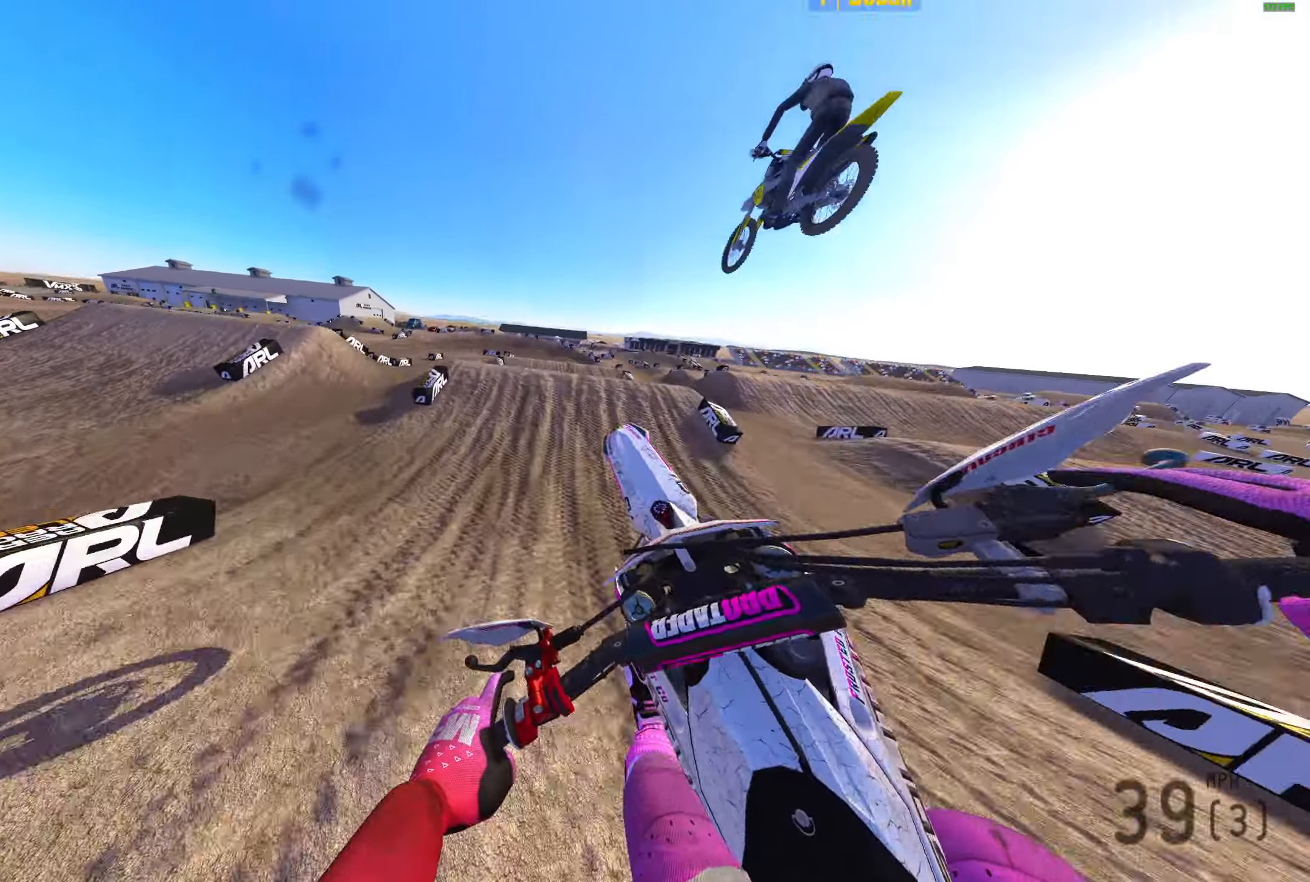
{"buttons": [], "left_stick": "up-right", "right_stick": "center", "events": [[300, "CROSS", "down"], [383, "CROSS", "up"]]}